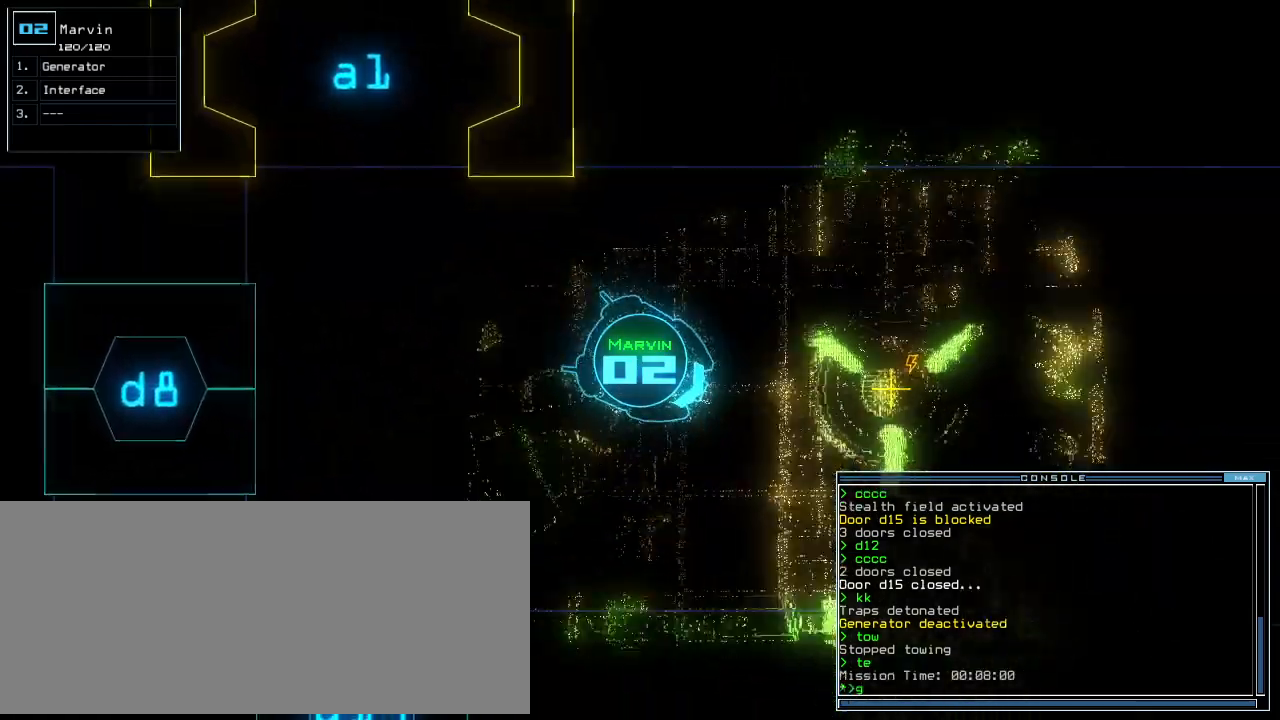
Gameplay with keyboard; each line is a JSON object with the keys held at the frame after it. "events" lists presses ("down") and releases ("up") of ".", "0", "1", "2", "3", "4", "5", "6", "7", "8", "9", "a", "b", "backspace", "c", "caps_lock", "comma", "ctrl_l", "ctrl_r", "d", "down", "e", "equals", "escape", "f", "f8", "g", "h", "i", "j", "k", "l", "left", "m", "minus", "n", "o", "p", "page_down", "page_up", "q", "quote", "r", "return", "right", "s", "semicolon", "shift_l", "shift_r", "space", "t", "tab", "tilde", "u", "up", "v", "w", "x", "y" and "z" between this image and that frame as [ms after this image, input, new state], when the widget could be followed in between. No other keys are recorded. Mouse input is not recorded.
{"keys": []}
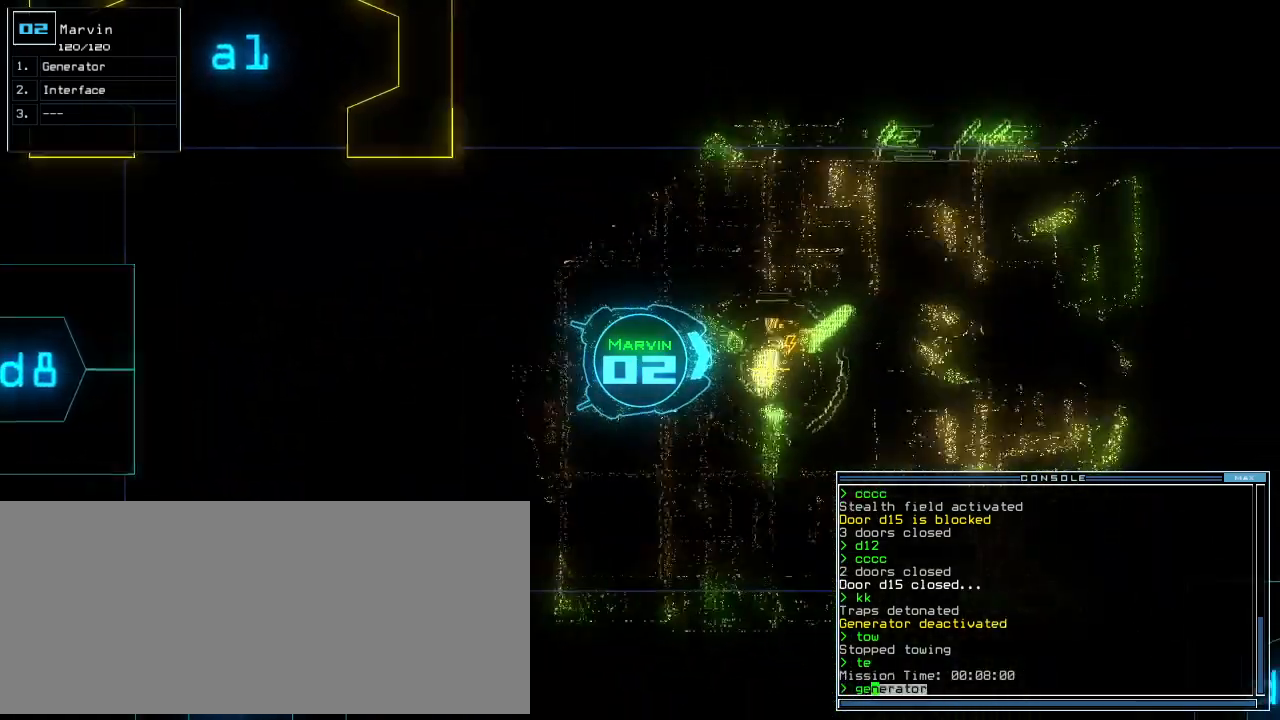
{"keys": ["right", "up"]}
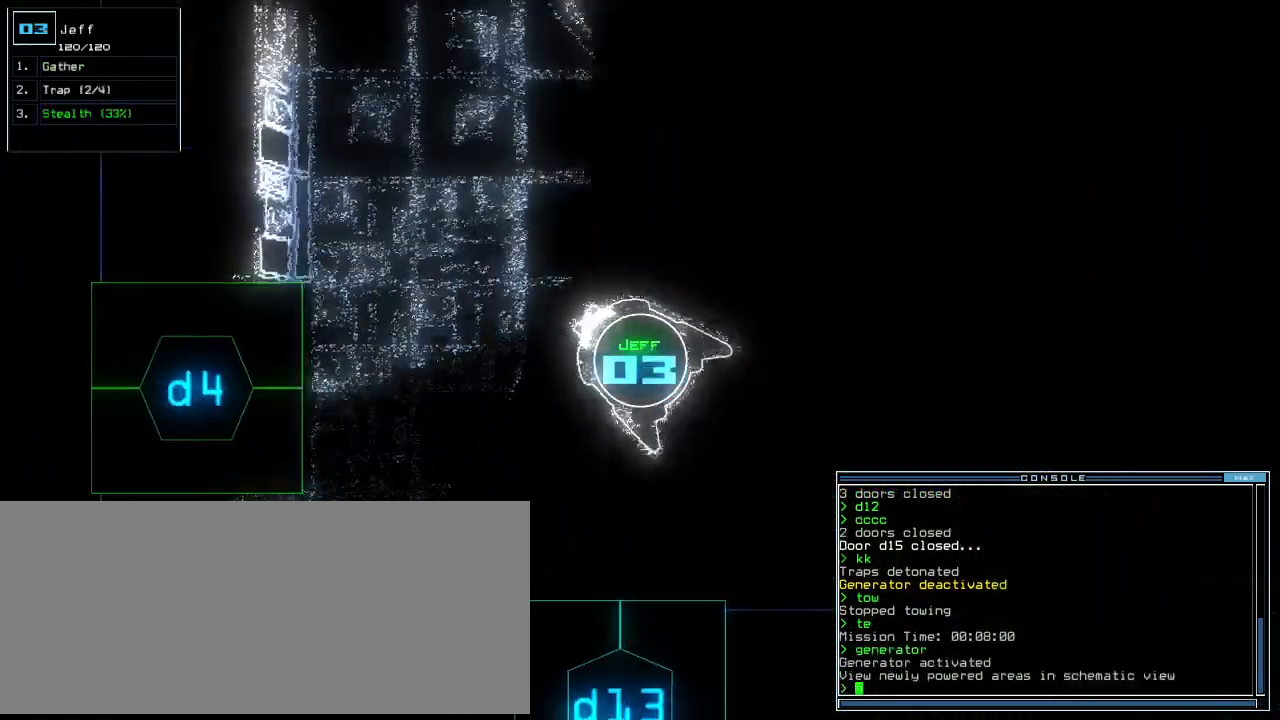
{"keys": ["up"], "events": [[438, "right", "up"]]}
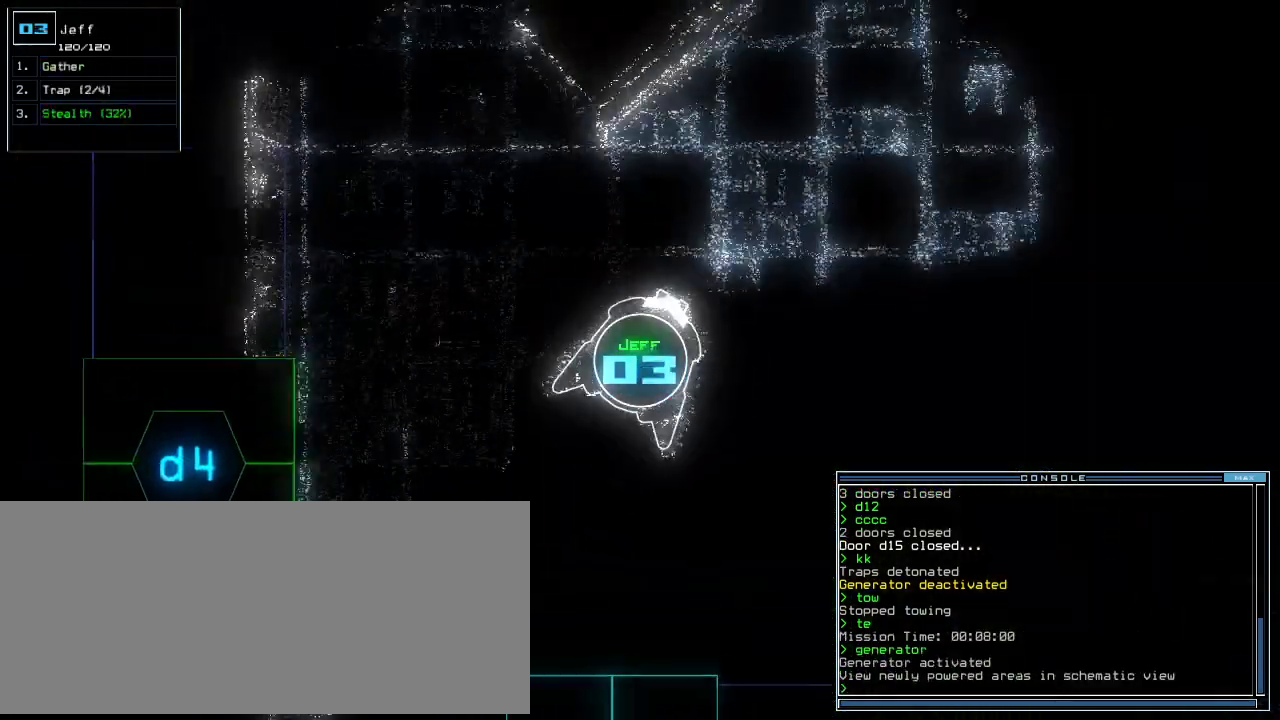
{"keys": ["s", "up"], "events": [[21, "right", "down"], [125, "right", "up"], [208, "right", "down"], [271, "right", "up"], [458, "s", "down"]]}
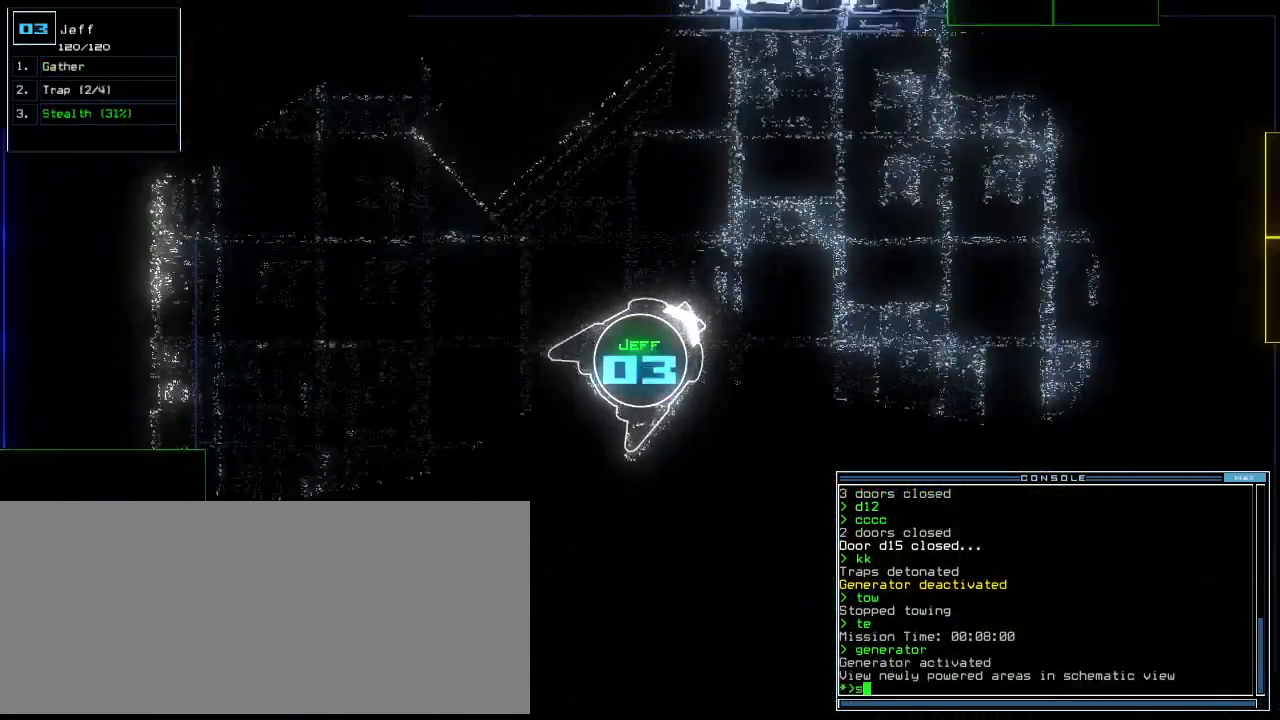
{"keys": ["e", "up"]}
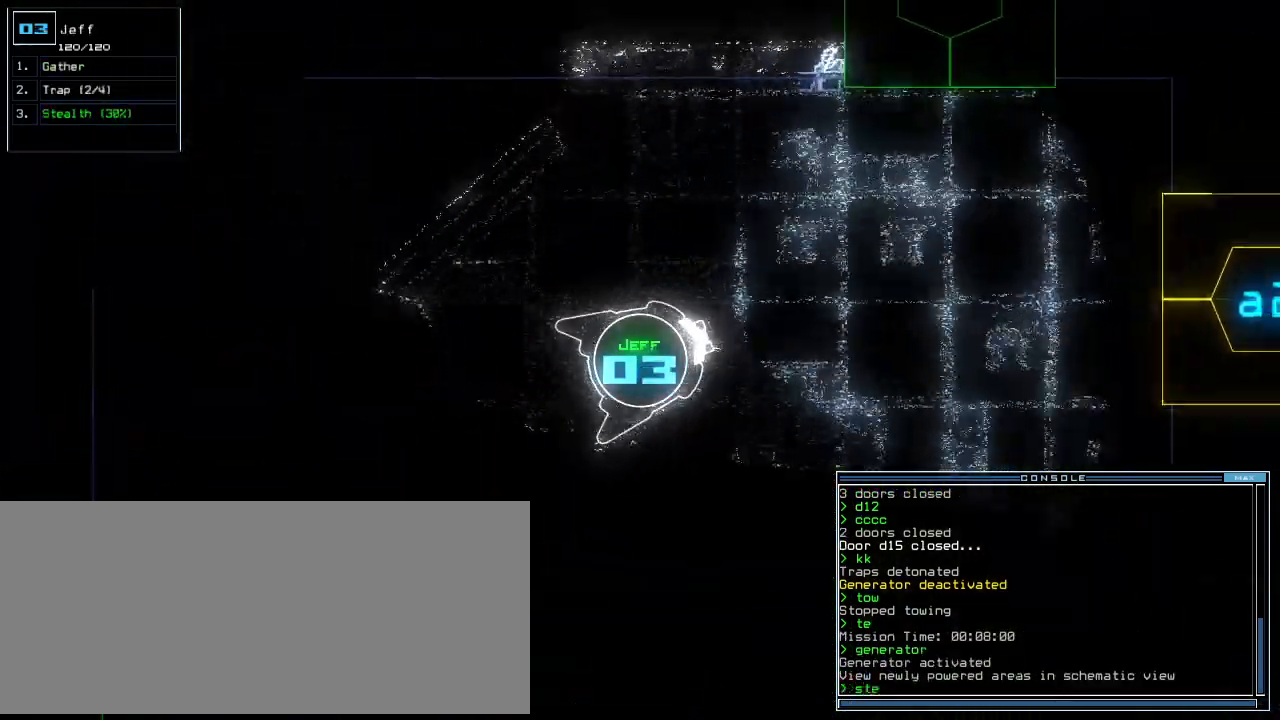
{"keys": ["left", "up"], "events": [[42, "e", "up"], [229, "return", "down"], [292, "return", "up"], [458, "left", "down"]]}
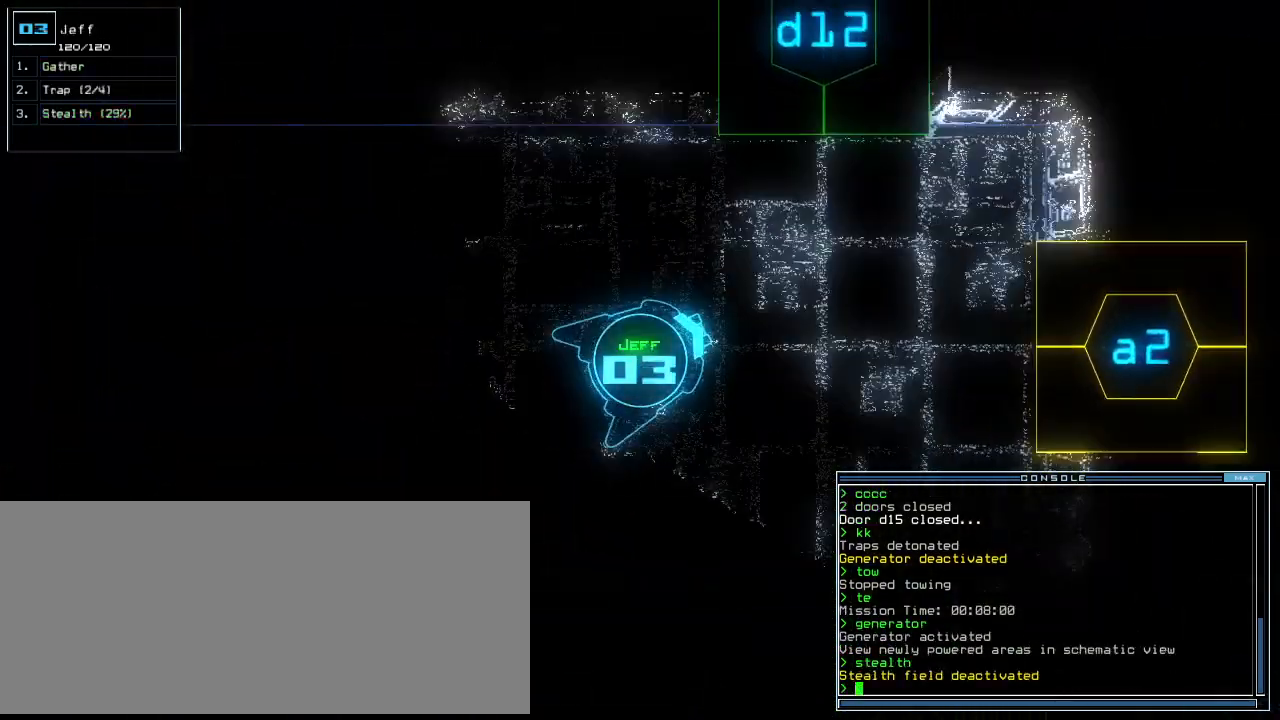
{"keys": ["left", "up"], "events": [[42, "left", "up"], [167, "d", "down"], [250, "d", "up"], [417, "1", "down"], [479, "1", "up"], [500, "left", "down"]]}
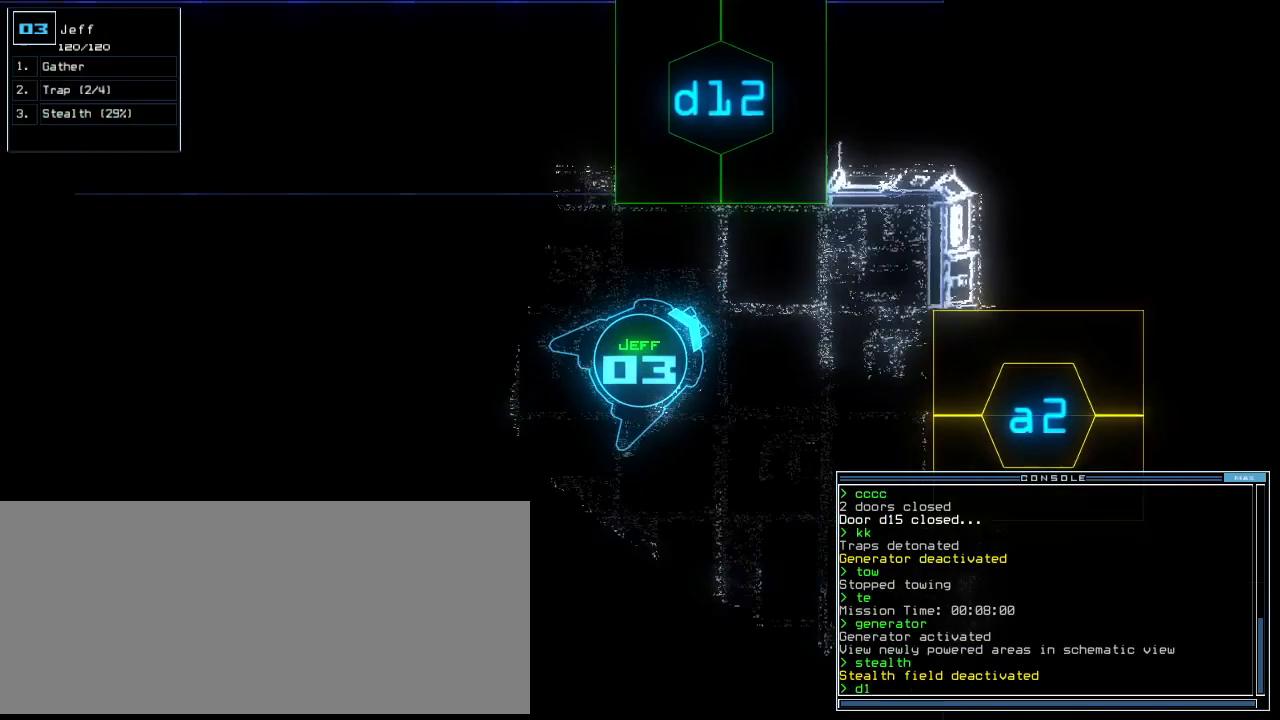
{"keys": ["up"], "events": [[62, "2", "down"], [146, "2", "up"], [146, "left", "up"], [208, "return", "down"], [292, "return", "up"], [396, "left", "down"], [500, "left", "up"]]}
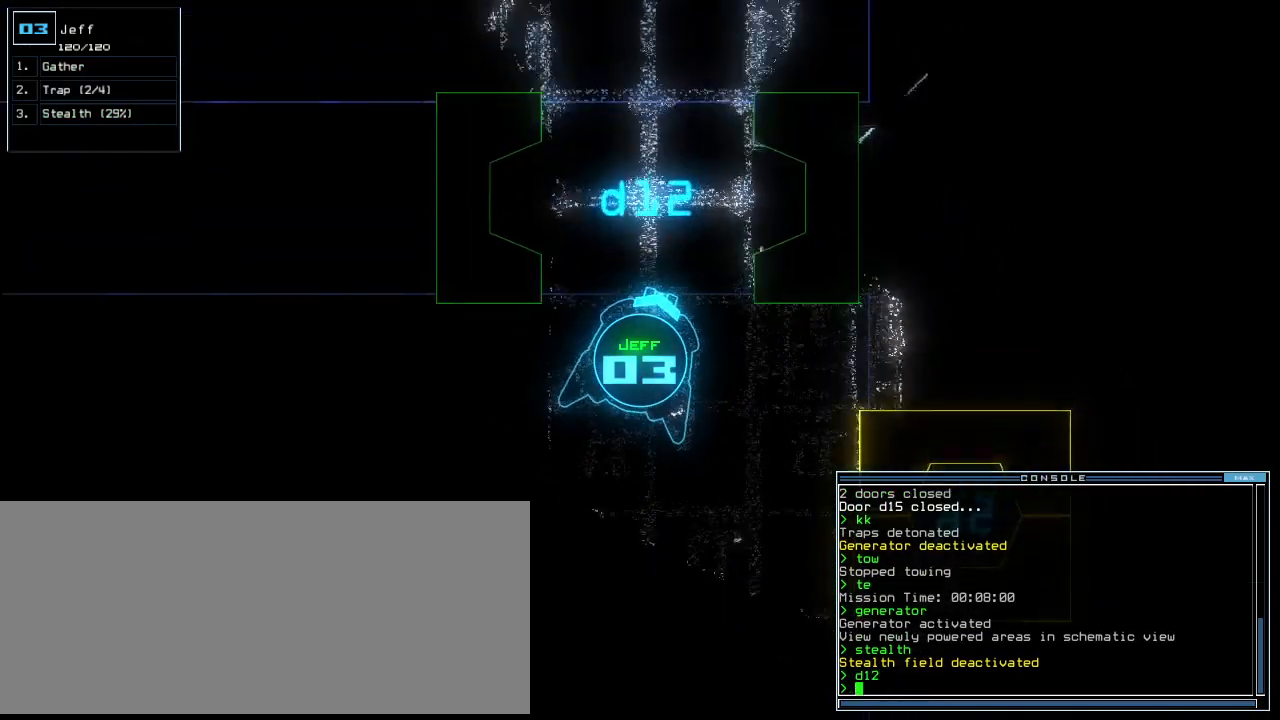
{"keys": ["up"], "events": [[104, "left", "down"], [167, "left", "up"], [396, "left", "down"], [479, "left", "up"]]}
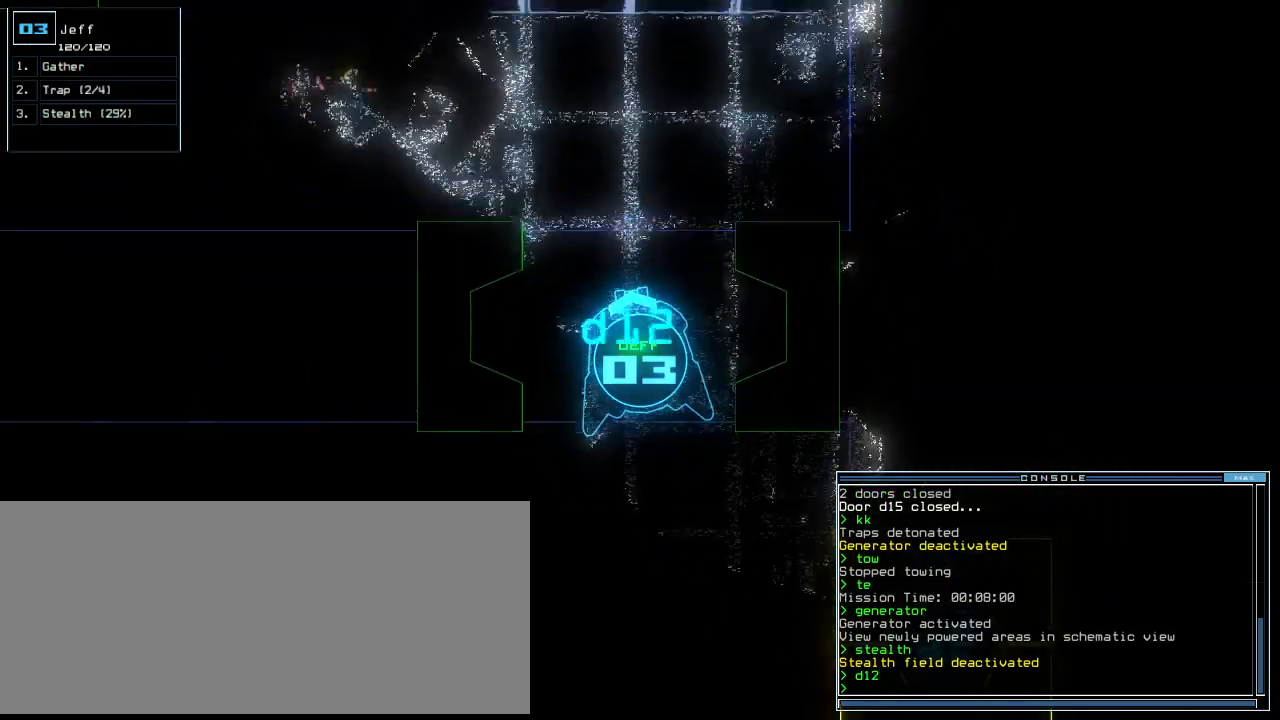
{"keys": ["up"], "events": [[438, "left", "down"], [500, "left", "up"]]}
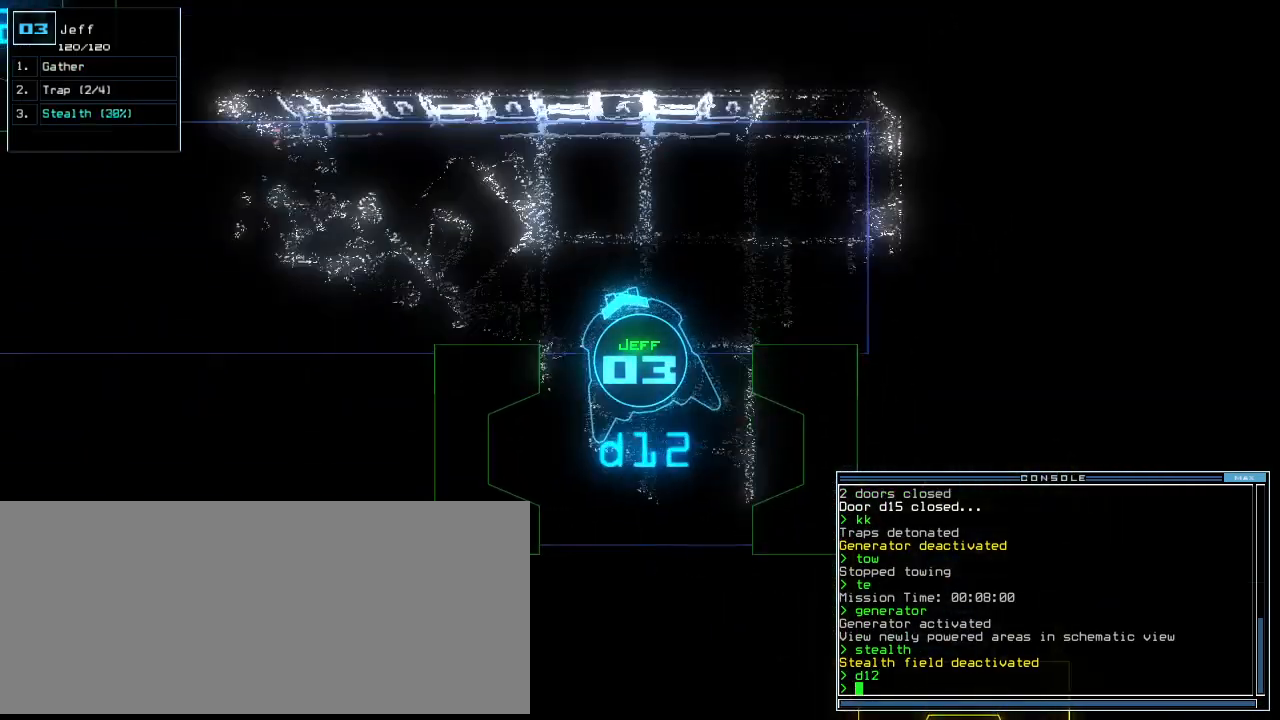
{"keys": ["up"], "events": [[83, "left", "down"], [188, "left", "up"], [271, "left", "down"], [458, "left", "up"]]}
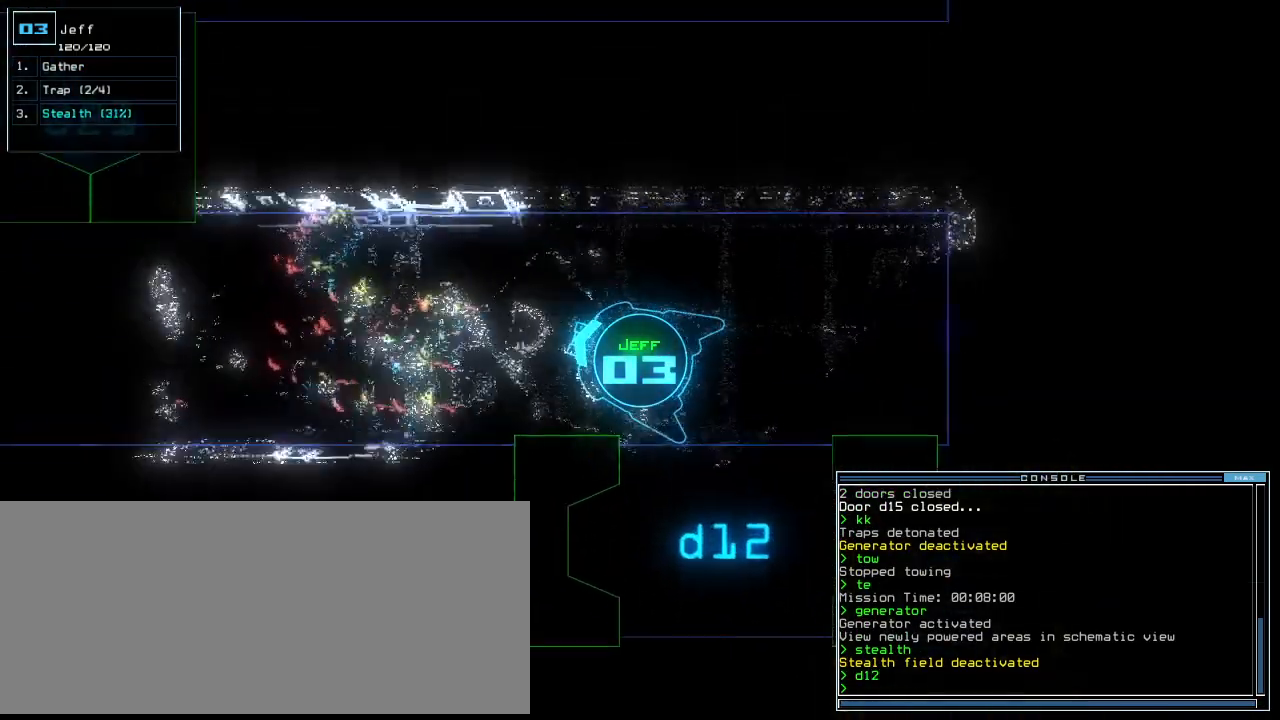
{"keys": ["up"], "events": [[21, "c", "down"], [62, "c", "up"], [146, "c", "down"], [250, "c", "up"], [250, "left", "down"], [354, "left", "up"]]}
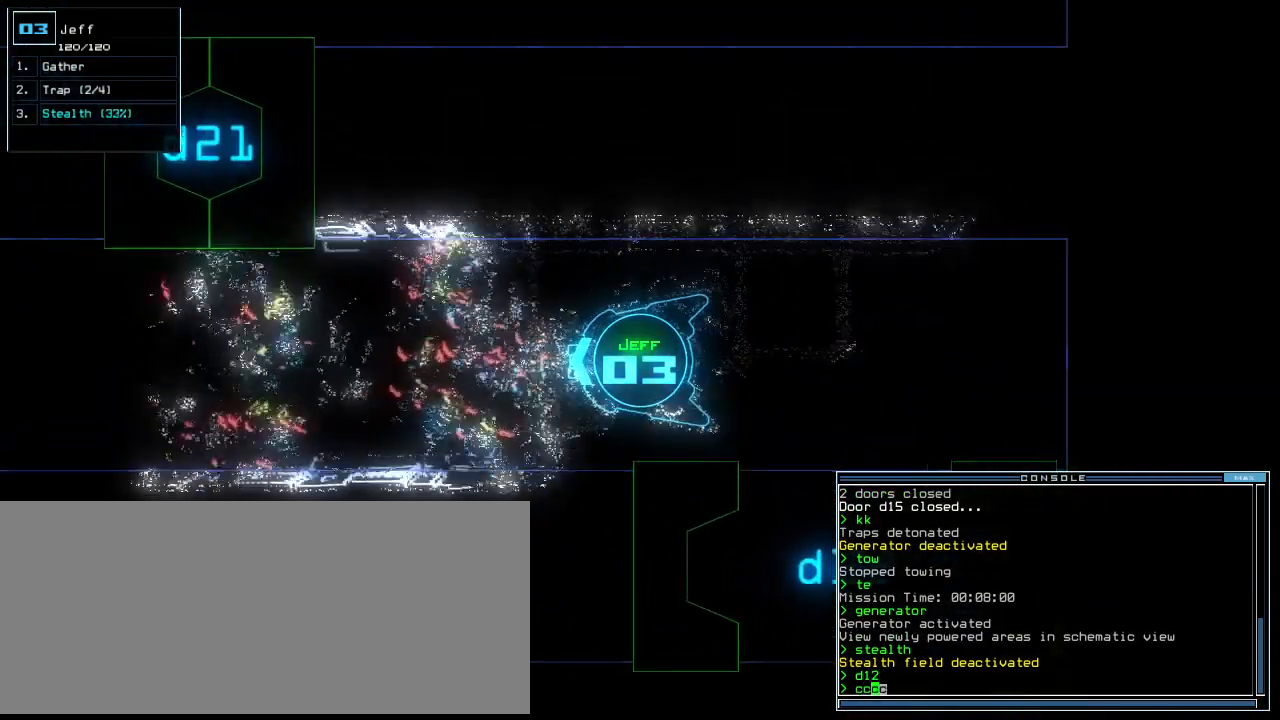
{"keys": ["up"], "events": [[208, "return", "down"], [312, "return", "up"]]}
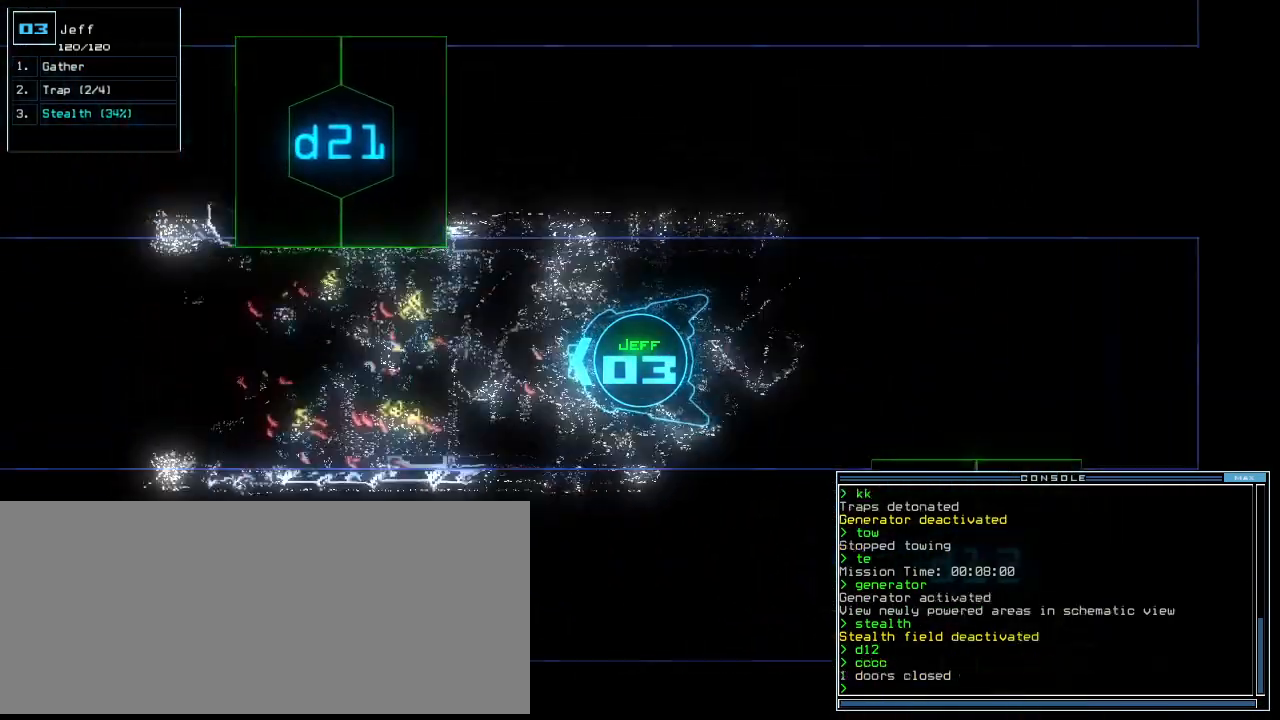
{"keys": ["up"], "events": [[21, "right", "down"], [62, "right", "up"], [104, "d", "down"], [167, "d", "up"], [333, "right", "down"], [396, "right", "up"], [438, "2", "down"], [500, "2", "up"]]}
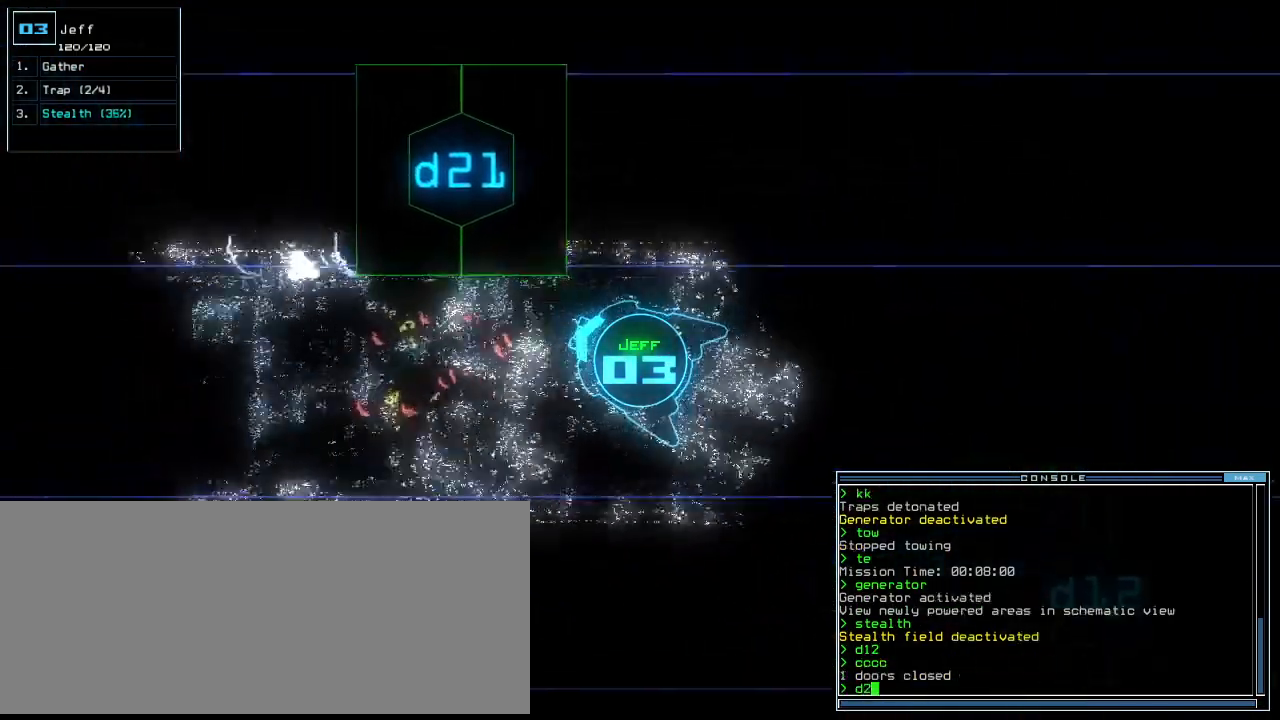
{"keys": ["up"], "events": [[104, "1", "down"], [146, "return", "down"], [208, "return", "up"], [229, "1", "up"], [375, "right", "down"], [479, "right", "up"]]}
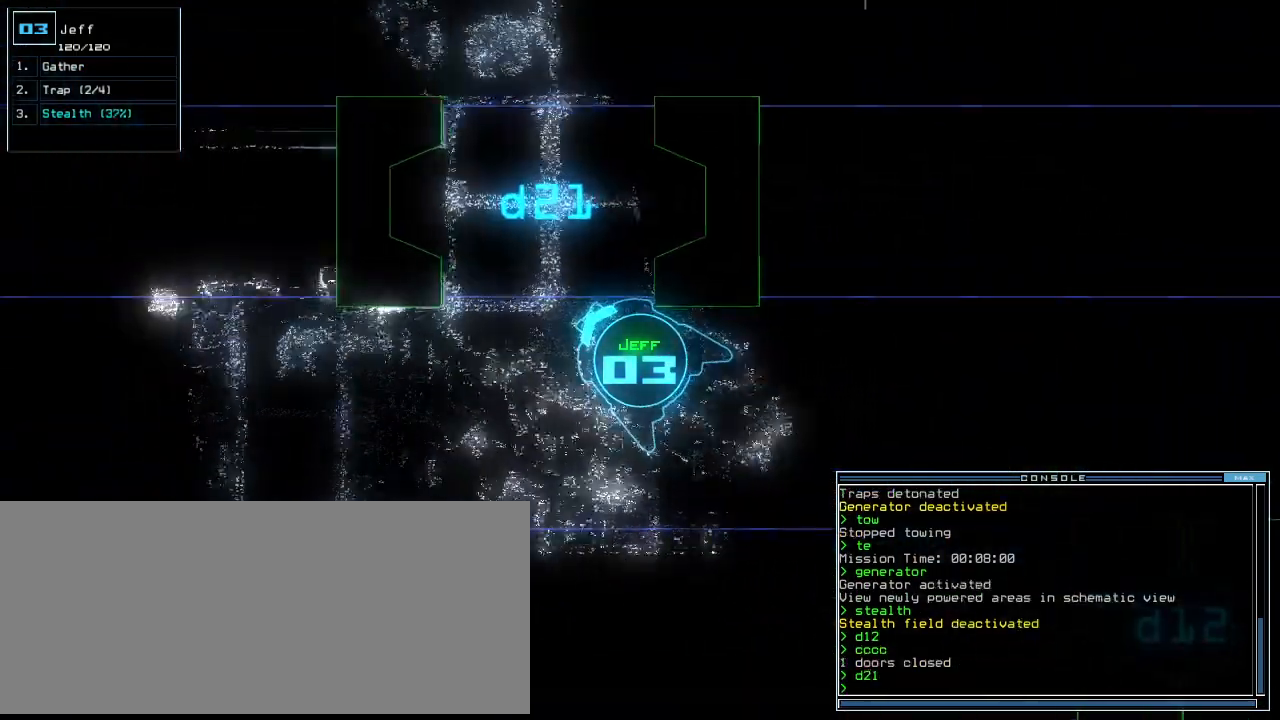
{"keys": ["up"], "events": [[104, "right", "down"], [167, "right", "up"]]}
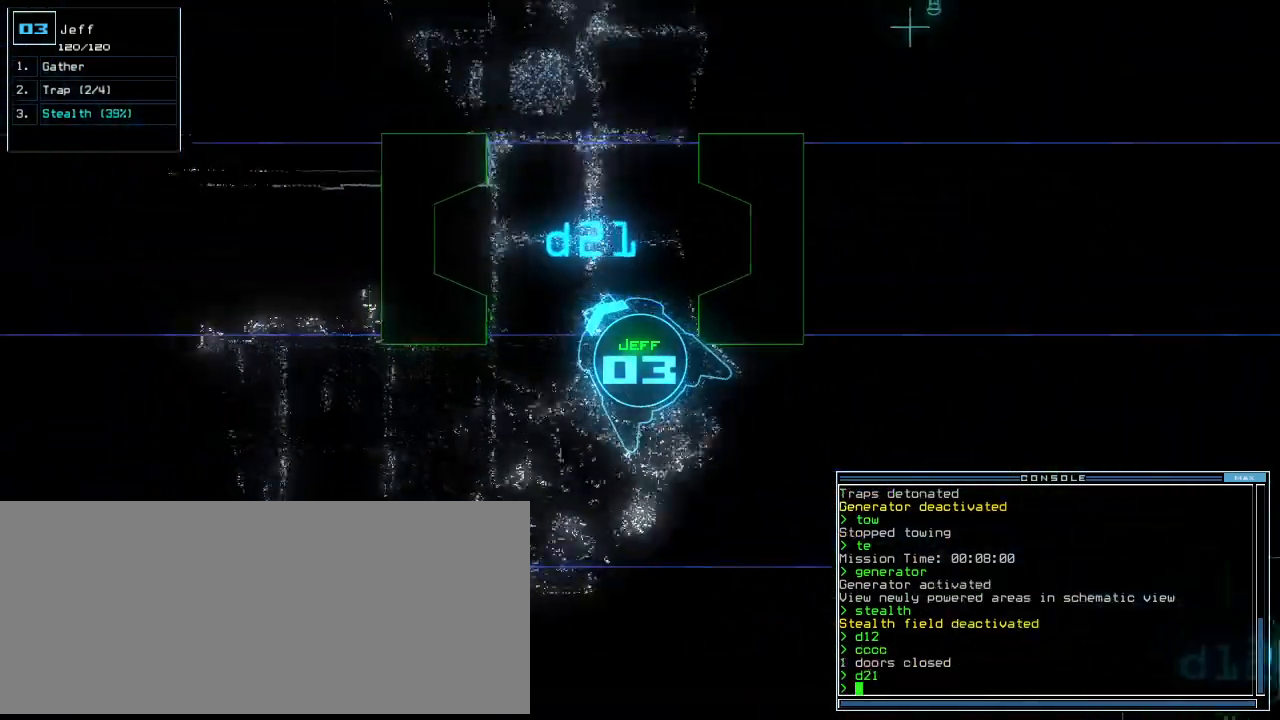
{"keys": ["up"], "events": [[146, "right", "down"], [250, "right", "up"], [333, "right", "down"], [417, "right", "up"]]}
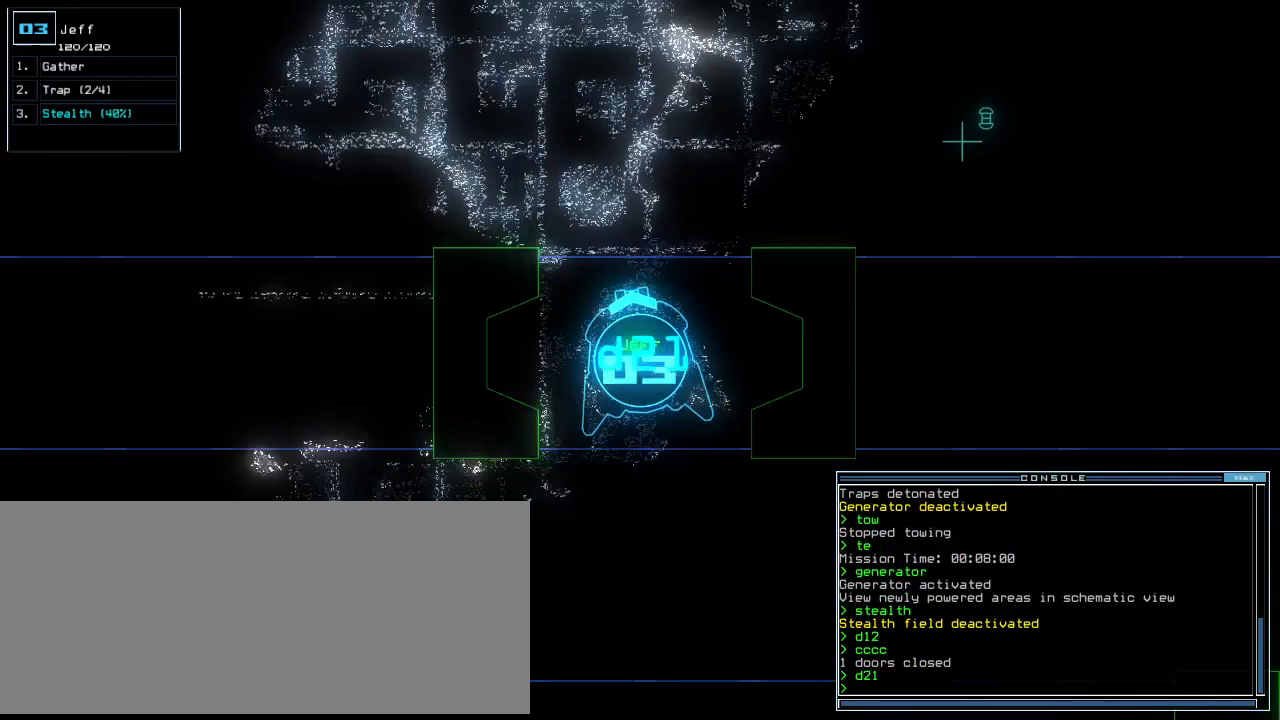
{"keys": ["up"], "events": [[417, "left", "down"], [458, "left", "up"]]}
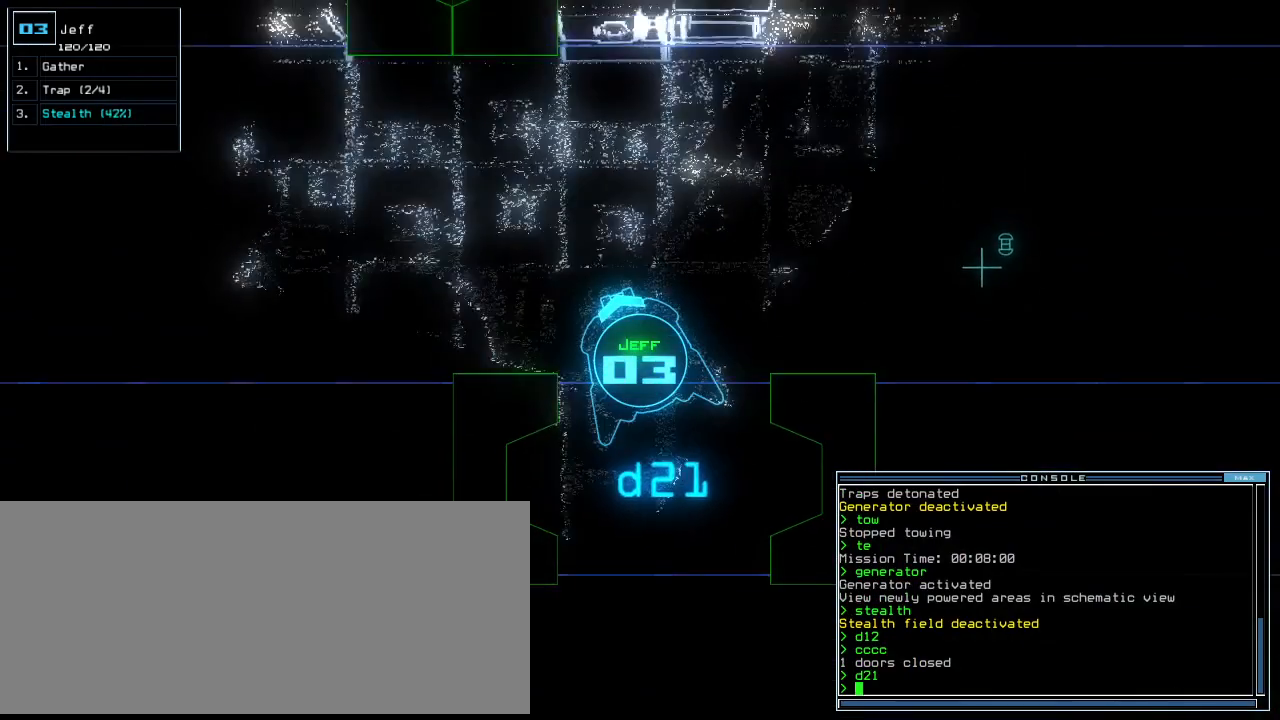
{"keys": ["c", "up"], "events": [[83, "left", "down"], [125, "left", "up"], [229, "left", "down"], [292, "left", "up"], [375, "c", "down"]]}
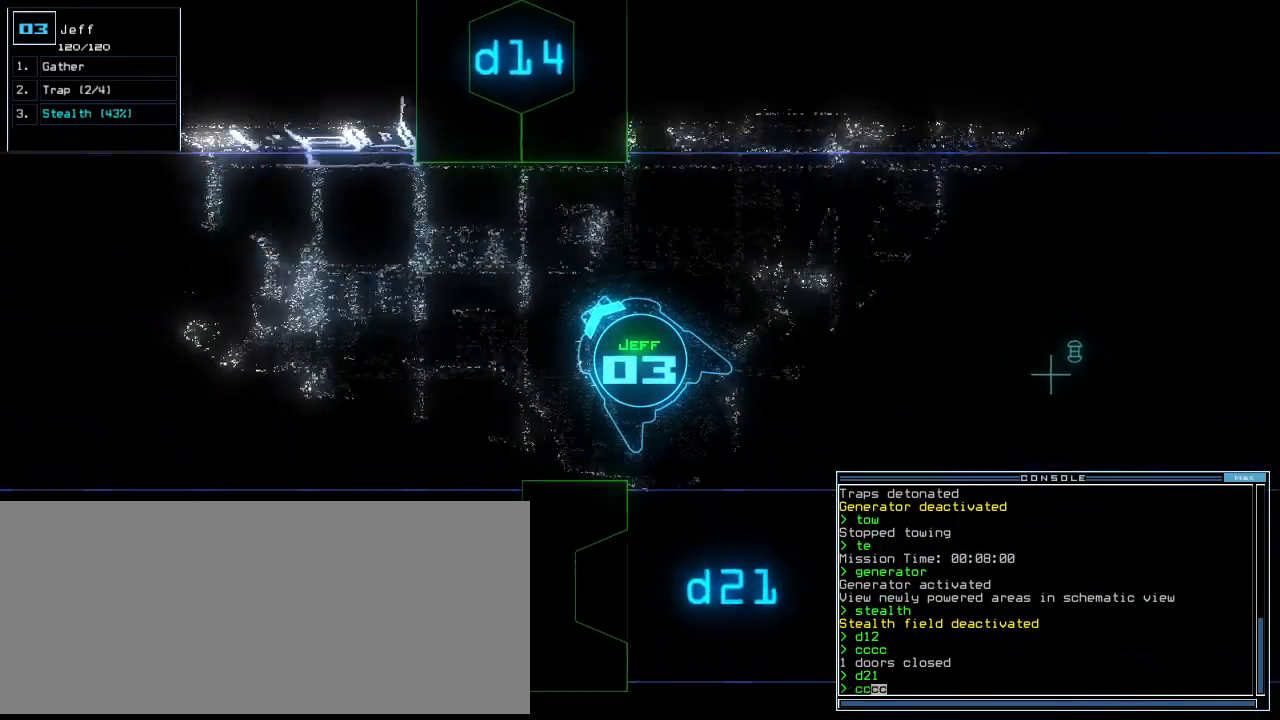
{"keys": ["d", "right", "up"], "events": [[62, "c", "up"], [83, "return", "down"], [167, "return", "up"], [417, "right", "down"], [438, "d", "down"]]}
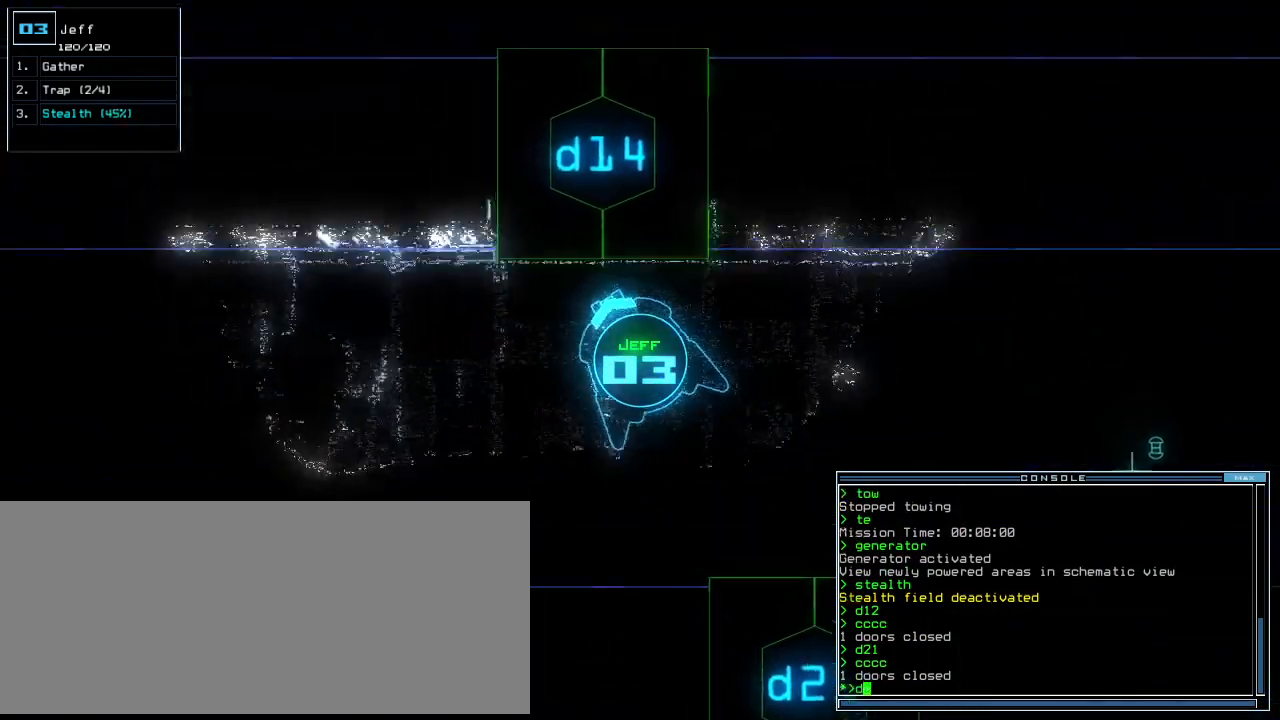
{"keys": [], "events": [[21, "d", "up"], [104, "right", "up"], [167, "1", "down"], [167, "up", "up"], [229, "1", "up"], [375, "4", "down"], [396, "return", "down"], [458, "4", "up"], [458, "return", "up"]]}
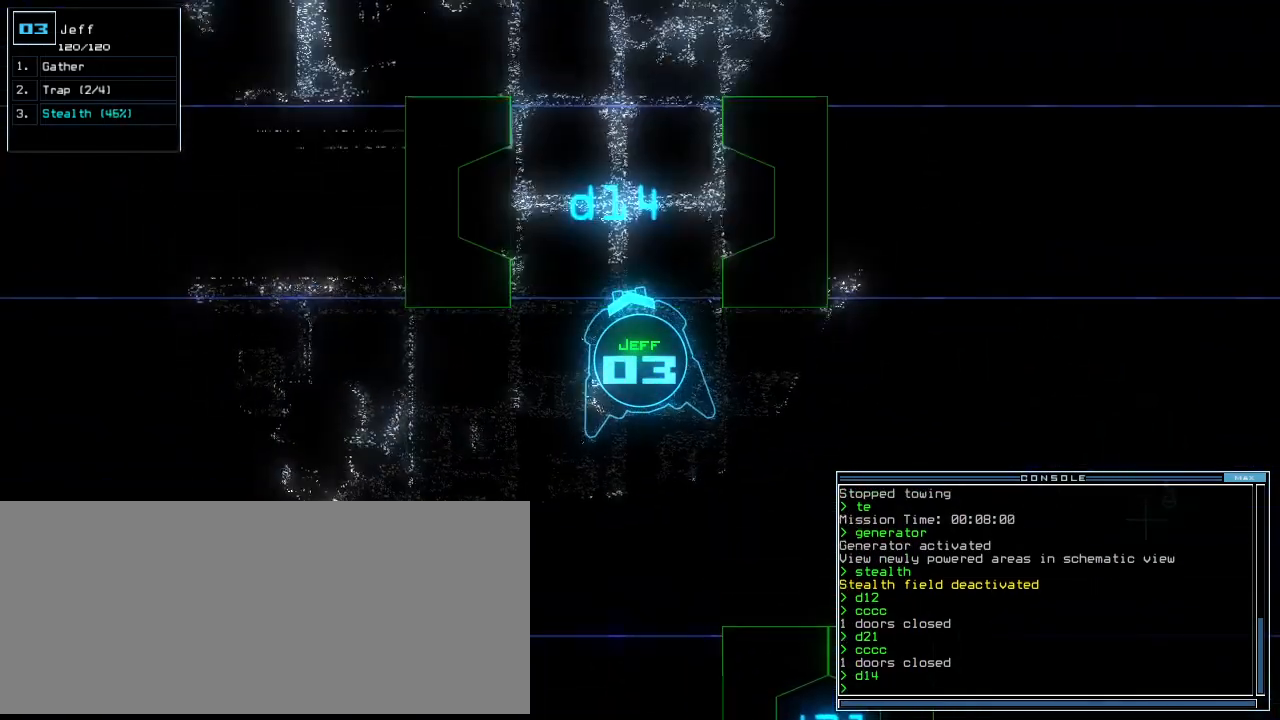
{"keys": ["up"], "events": [[83, "up", "down"], [167, "right", "down"], [271, "right", "up"], [396, "left", "down"], [500, "left", "up"]]}
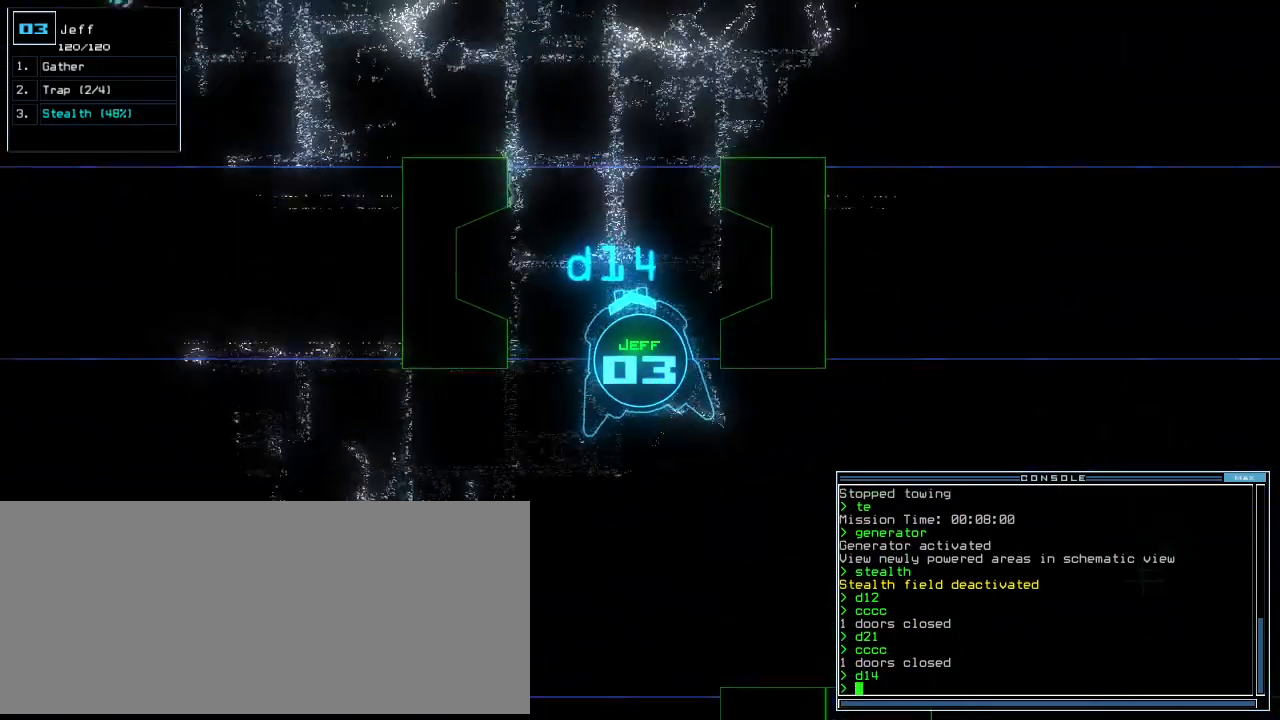
{"keys": [], "events": [[312, "up", "up"], [333, "space", "down"], [438, "space", "up"]]}
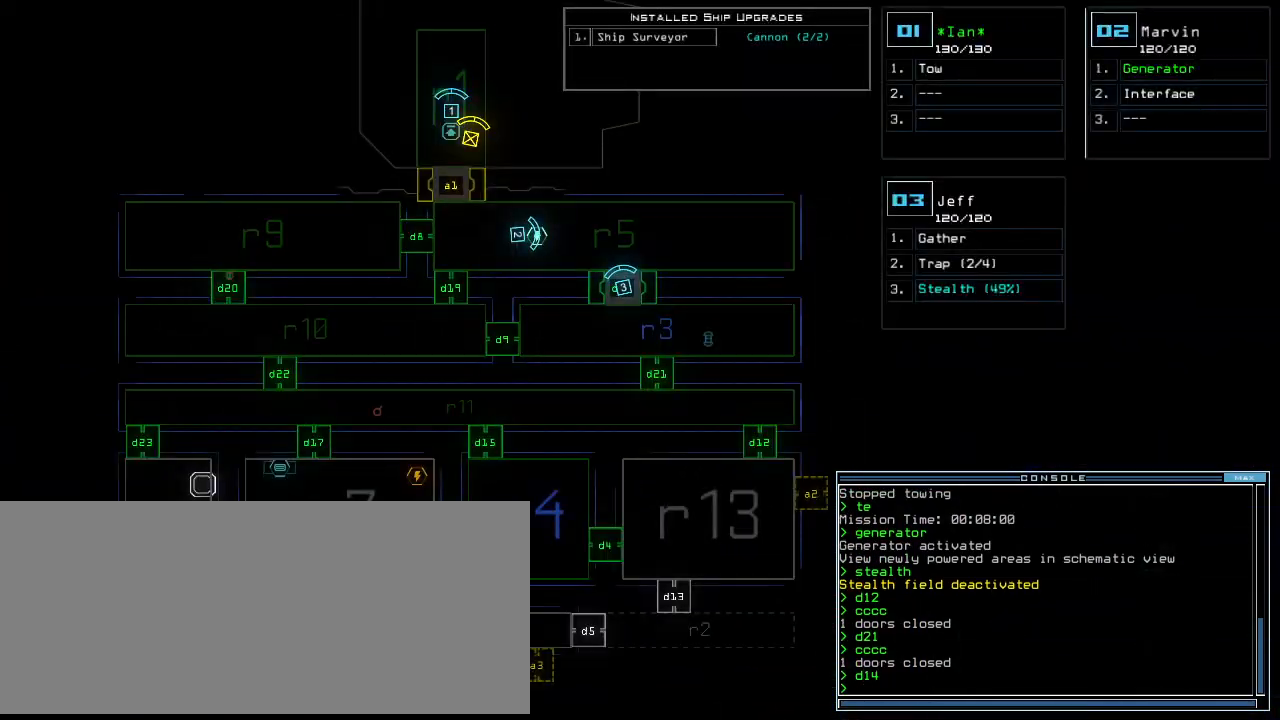
{"keys": [], "events": [[104, "left", "down"], [146, "left", "up"]]}
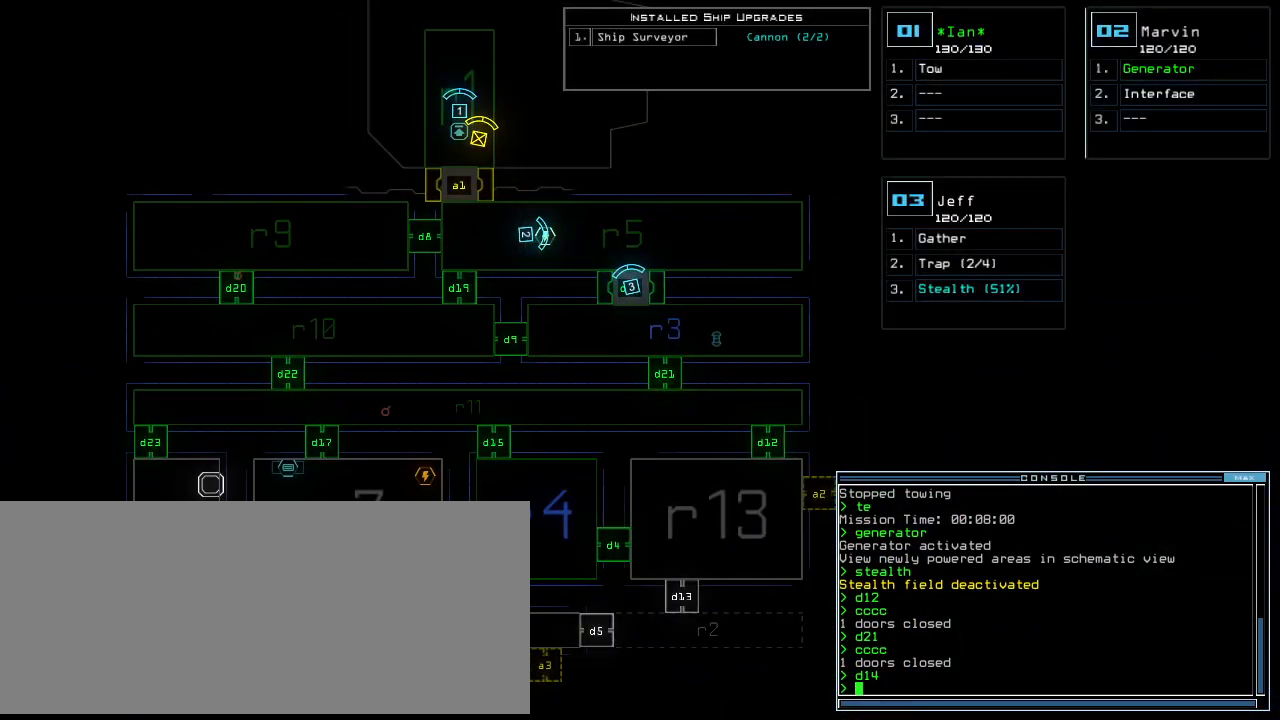
{"keys": [], "events": []}
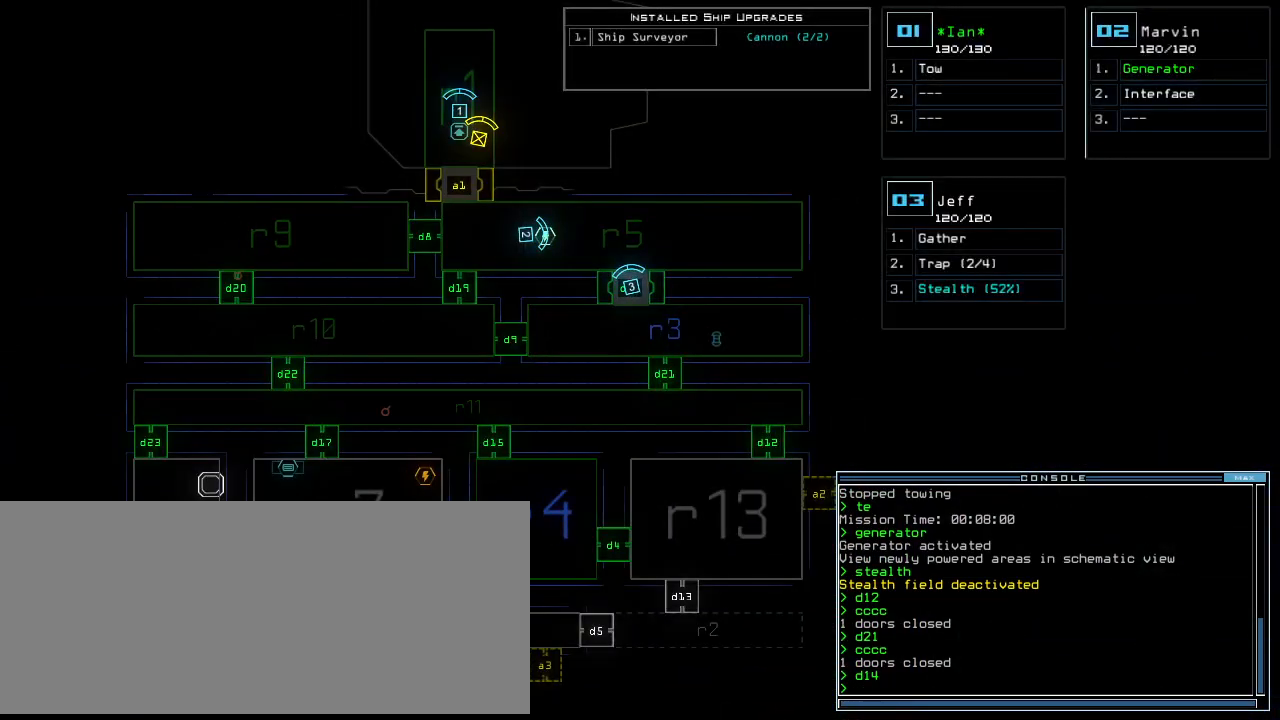
{"keys": [], "events": []}
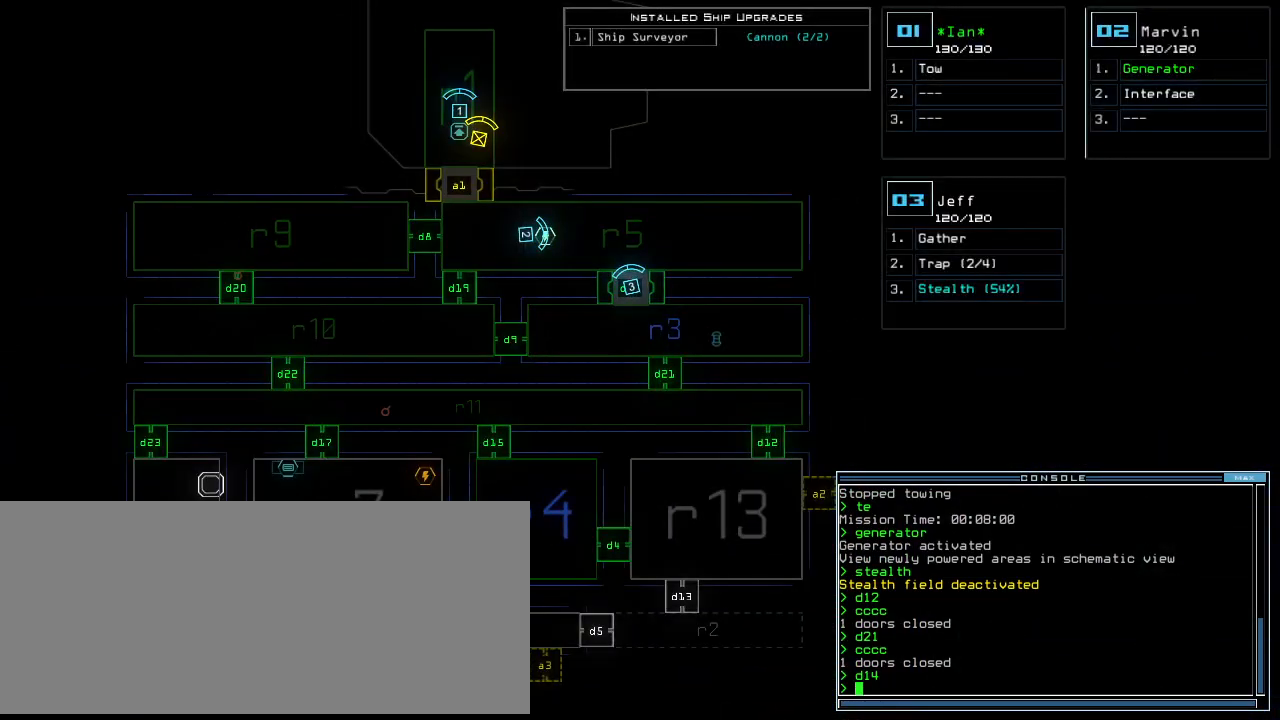
{"keys": [], "events": [[271, "d", "down"], [333, "d", "up"]]}
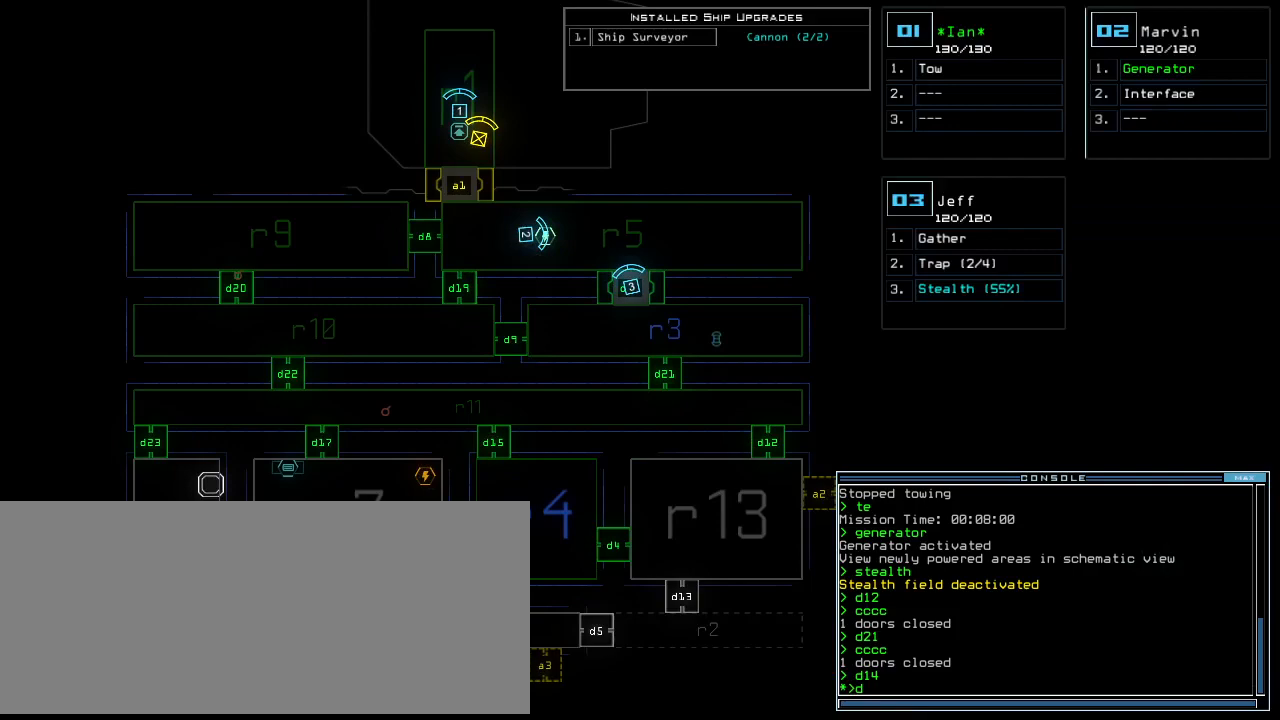
{"keys": [], "events": [[21, "2", "down"], [83, "2", "up"], [188, "1", "down"], [292, "1", "up"], [312, "space", "down"], [417, "space", "up"]]}